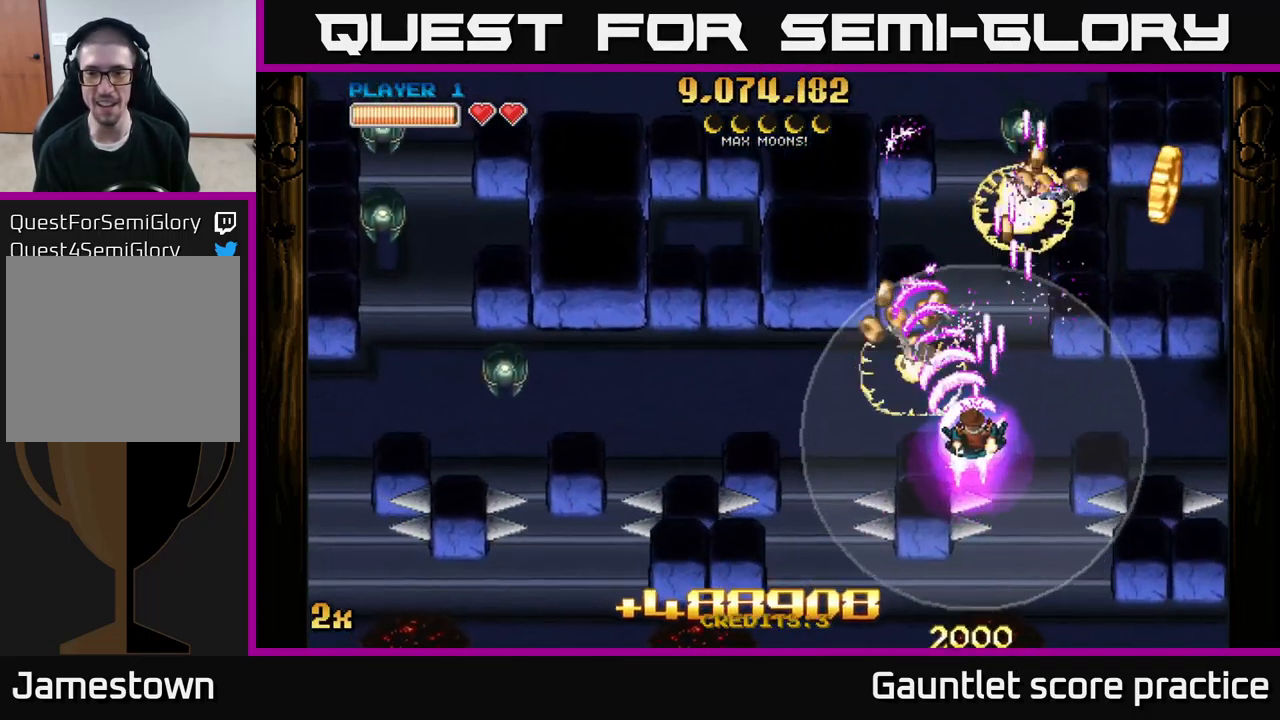
Gameplay with a controller (Xbox layout); each line is a JSON object with the inputs held at the frame after it. "events" lists button and stick changes between this image and that frame as [ms after this image, input, new state], when the widget could be followed in between.
{"buttons": ["A"], "left_stick": "down", "right_stick": "center", "events": [[150, "left_stick", "up-right"], [167, "X", "down"], [284, "X", "up"], [284, "left_stick", "up"], [467, "left_stick", "down"]]}
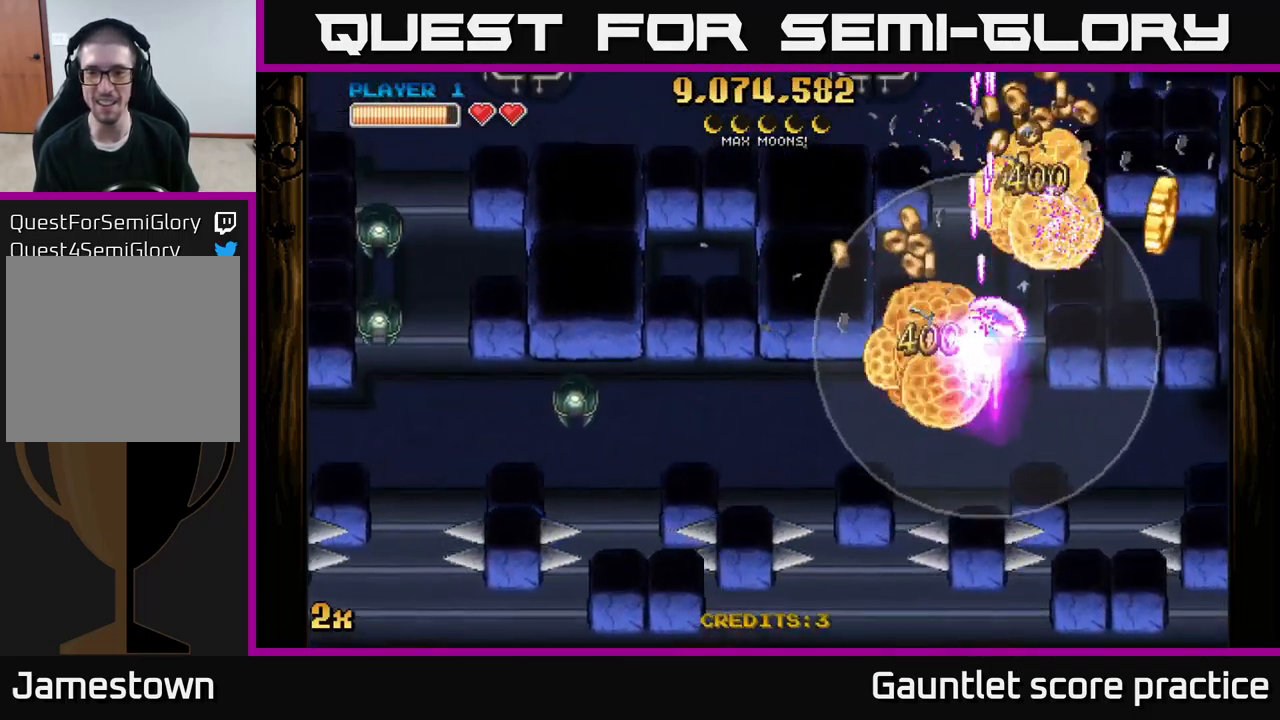
{"buttons": ["A"], "left_stick": "right", "right_stick": "center", "events": [[134, "left_stick", "down-right"], [401, "left_stick", "right"]]}
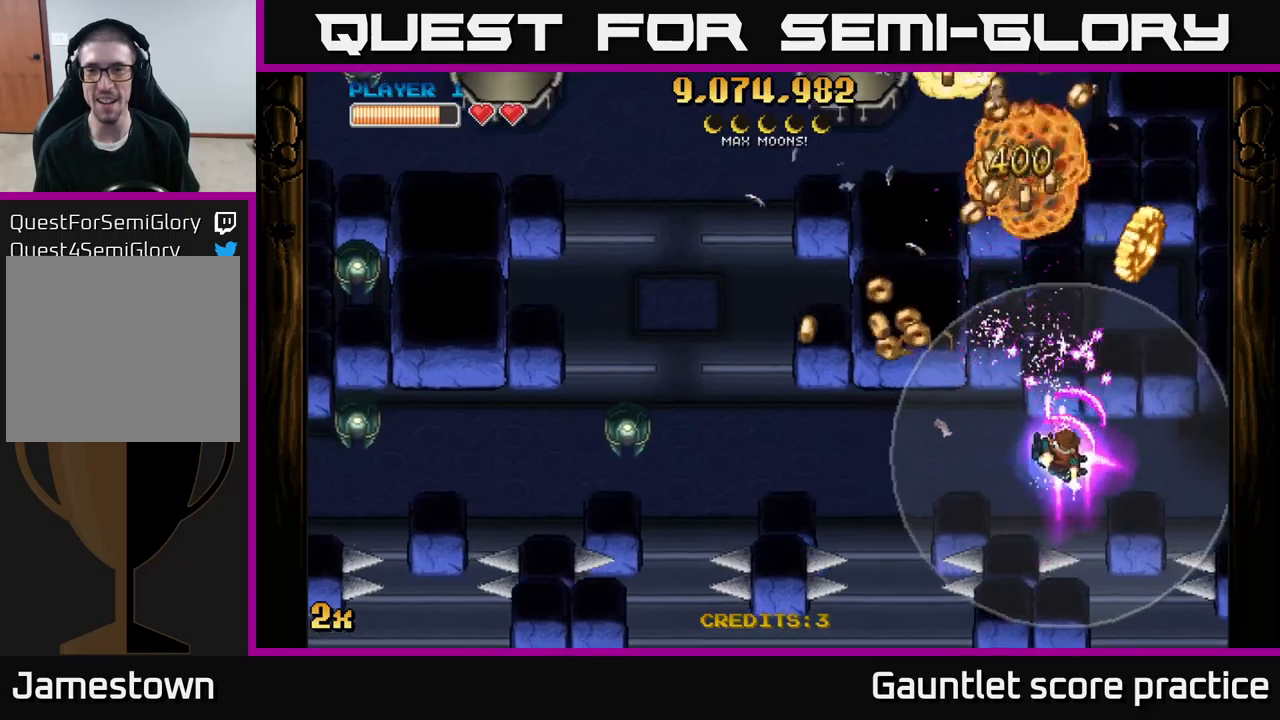
{"buttons": ["A"], "left_stick": "up", "right_stick": "center", "events": [[33, "left_stick", "up-right"], [83, "X", "down"], [233, "X", "up"], [250, "left_stick", "up"], [350, "X", "down"], [483, "X", "up"]]}
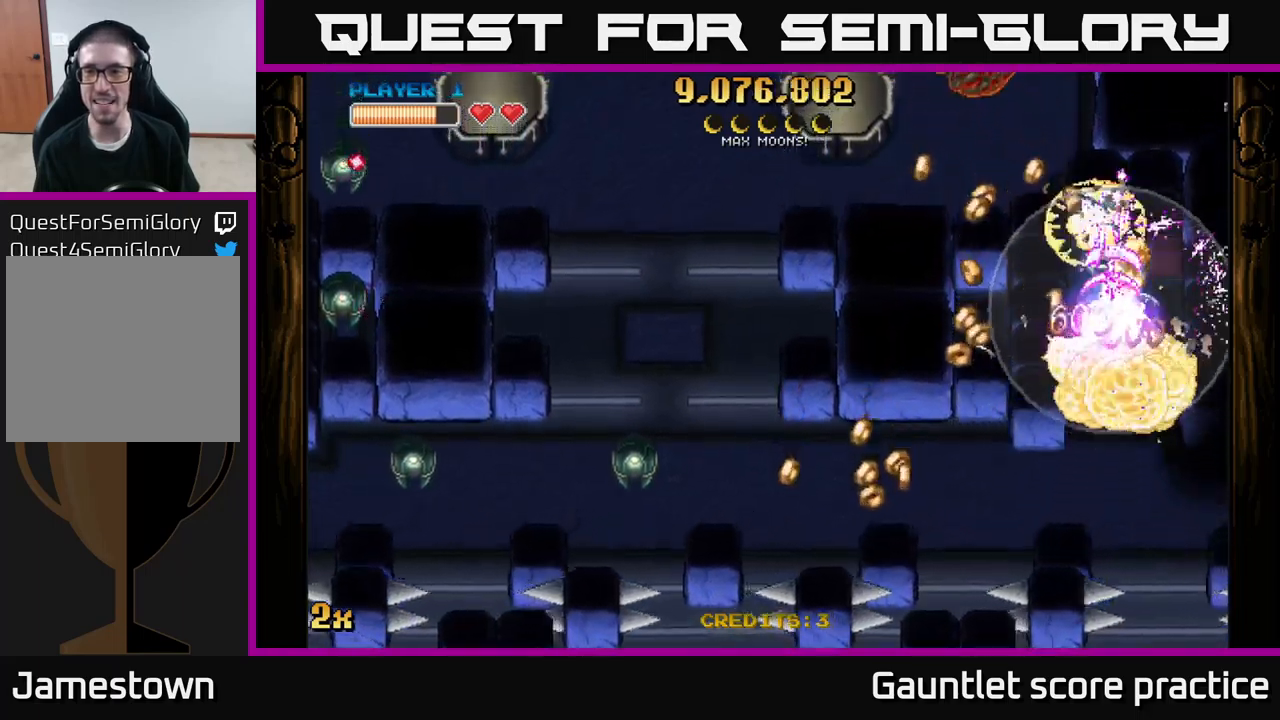
{"buttons": ["A", "X"], "left_stick": "left", "right_stick": "center", "events": [[383, "X", "down"], [416, "left_stick", "left"]]}
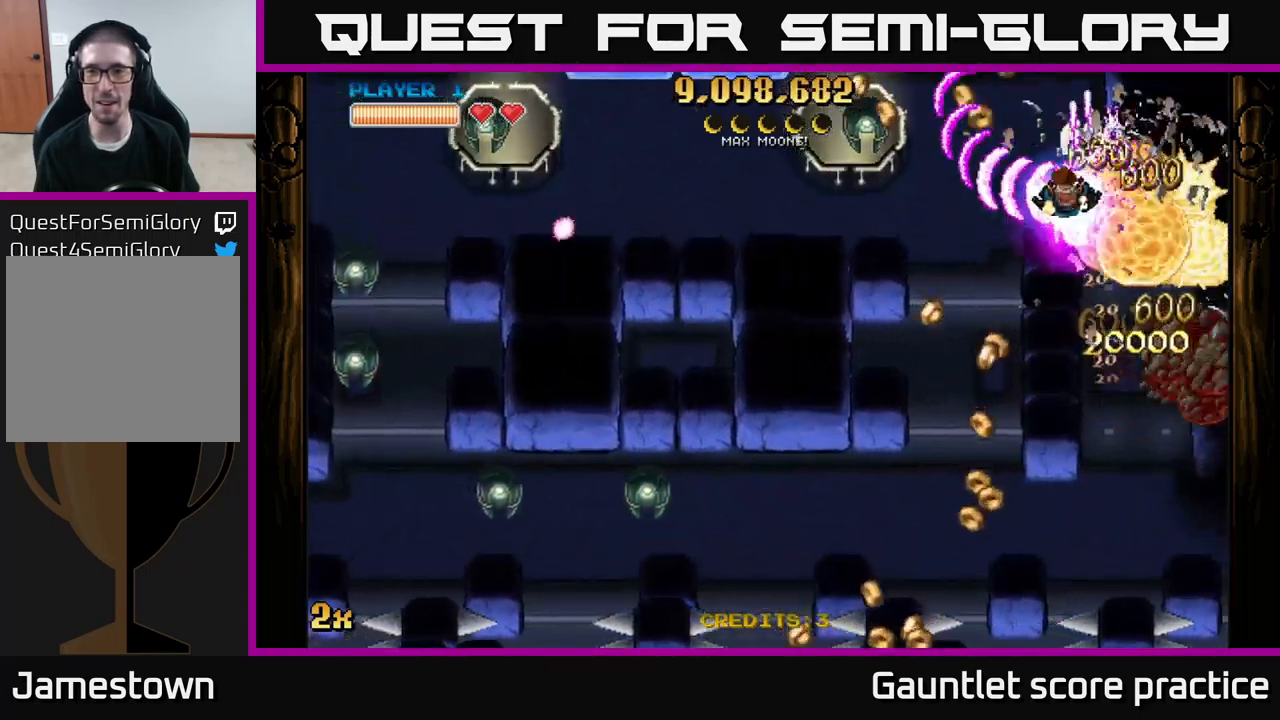
{"buttons": ["A"], "left_stick": "right", "right_stick": "center", "events": [[83, "X", "up"], [400, "left_stick", "right"]]}
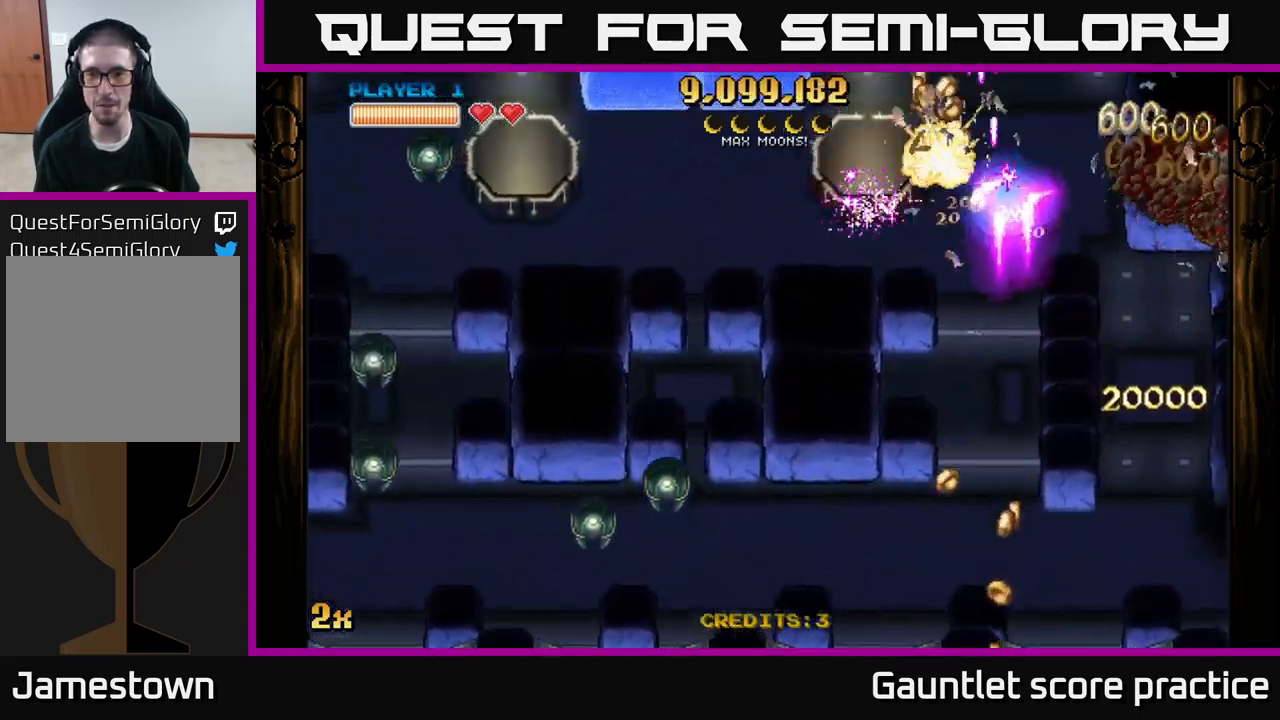
{"buttons": ["A"], "left_stick": "left", "right_stick": "center", "events": [[116, "left_stick", "center"], [233, "left_stick", "down"], [316, "left_stick", "left"]]}
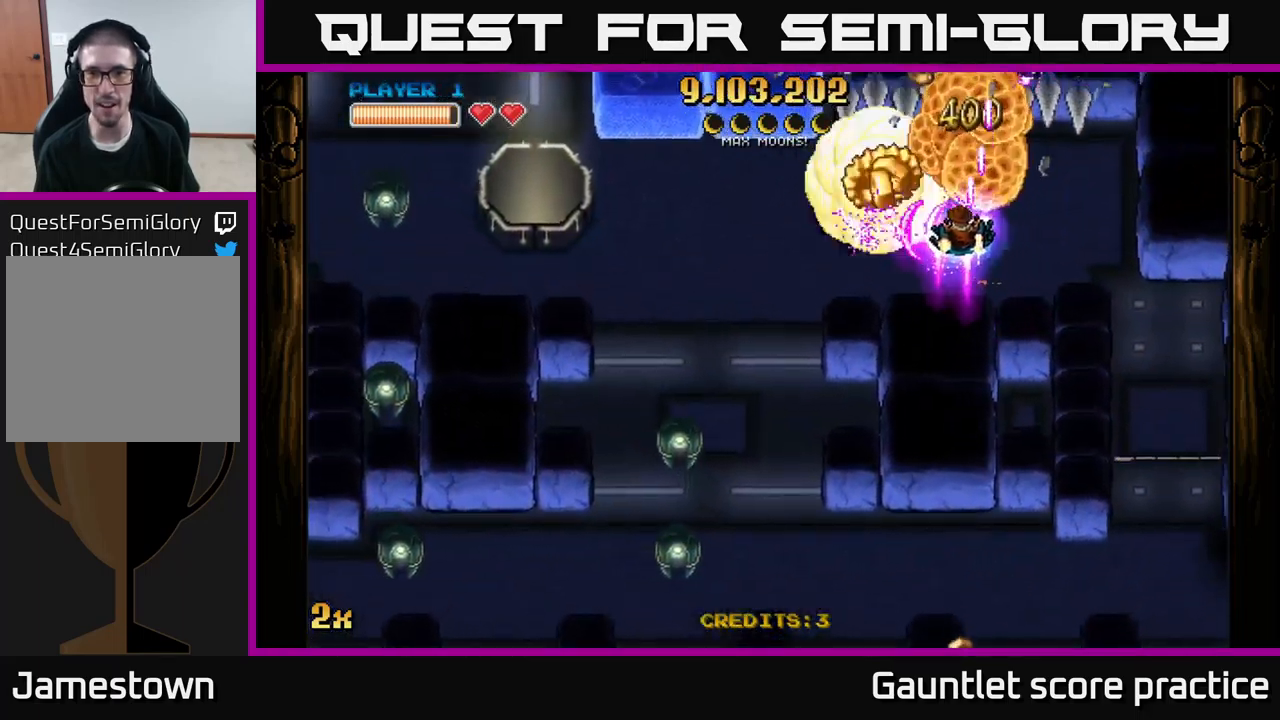
{"buttons": ["A"], "left_stick": "left", "right_stick": "center", "events": [[50, "X", "down"], [116, "X", "up"]]}
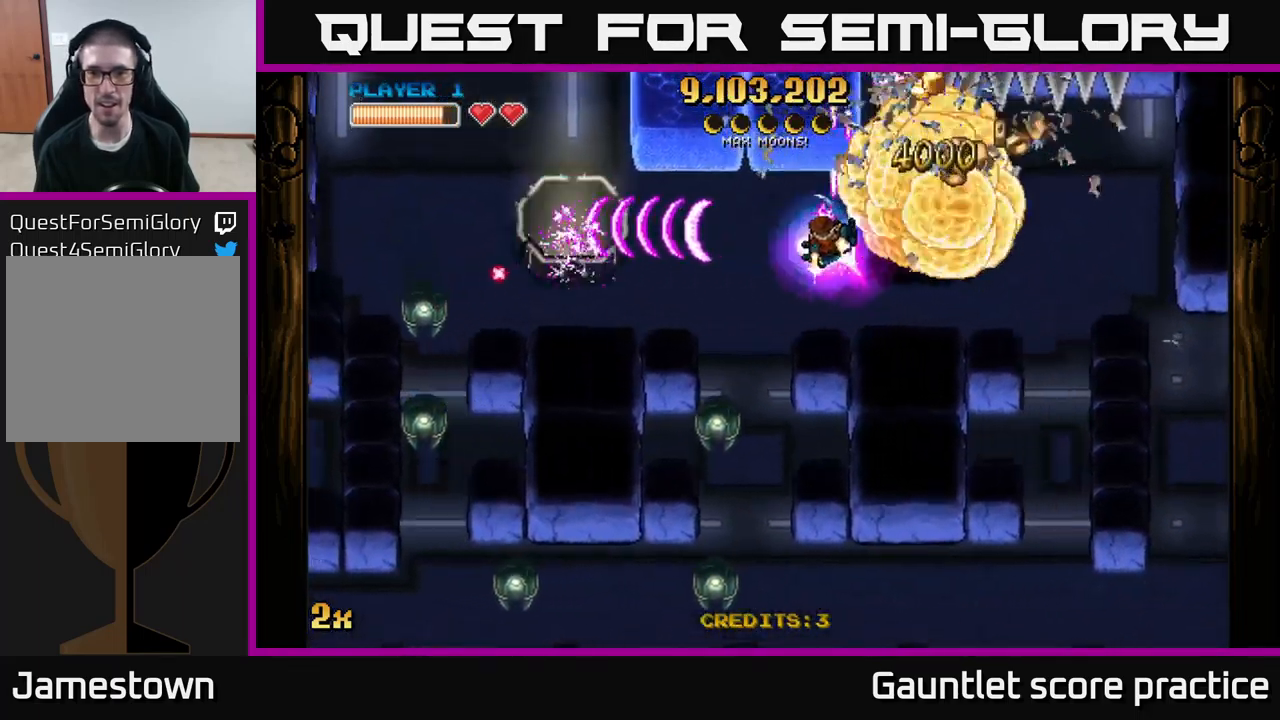
{"buttons": ["A"], "left_stick": "right", "right_stick": "center", "events": [[83, "left_stick", "down-right"], [216, "left_stick", "right"]]}
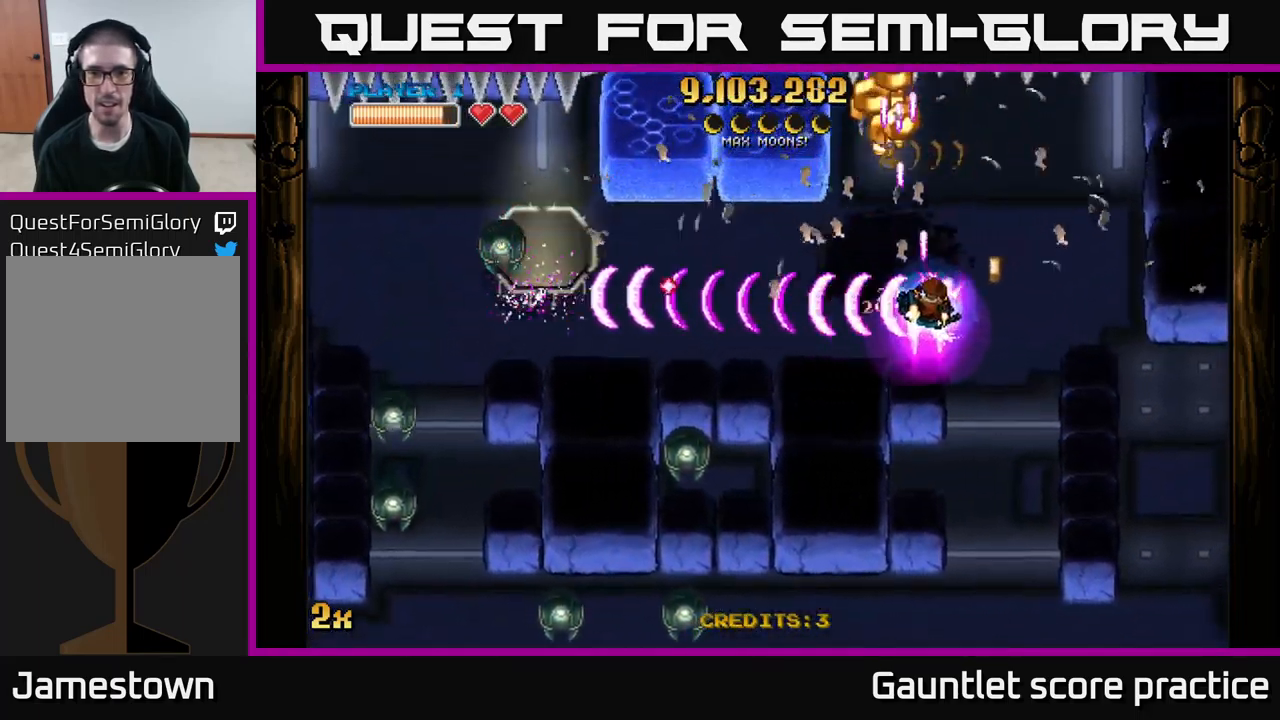
{"buttons": ["A"], "left_stick": "down-left", "right_stick": "center", "events": [[100, "left_stick", "left"], [116, "X", "down"], [233, "X", "up"], [250, "left_stick", "down"], [300, "left_stick", "down-right"], [433, "left_stick", "down-left"]]}
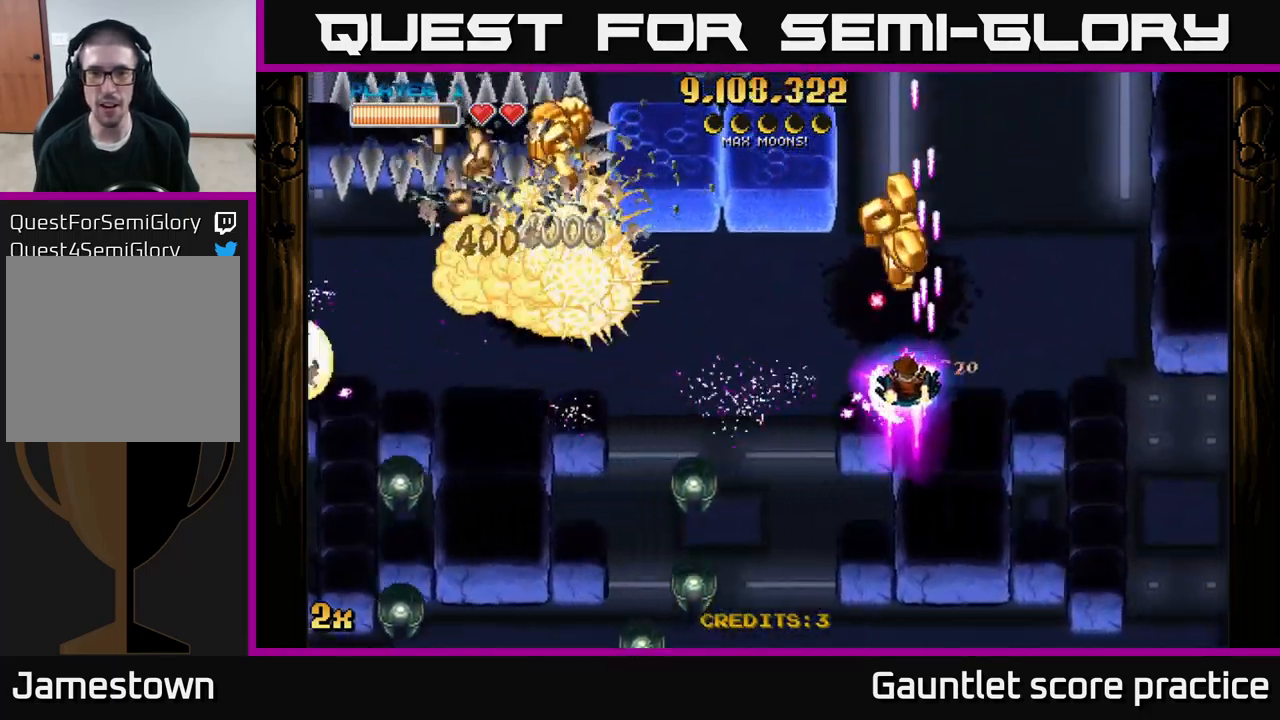
{"buttons": ["A"], "left_stick": "down-left", "right_stick": "center", "events": [[66, "left_stick", "up-left"], [166, "X", "down"], [250, "X", "up"], [333, "X", "down"], [333, "left_stick", "down-left"], [466, "X", "up"]]}
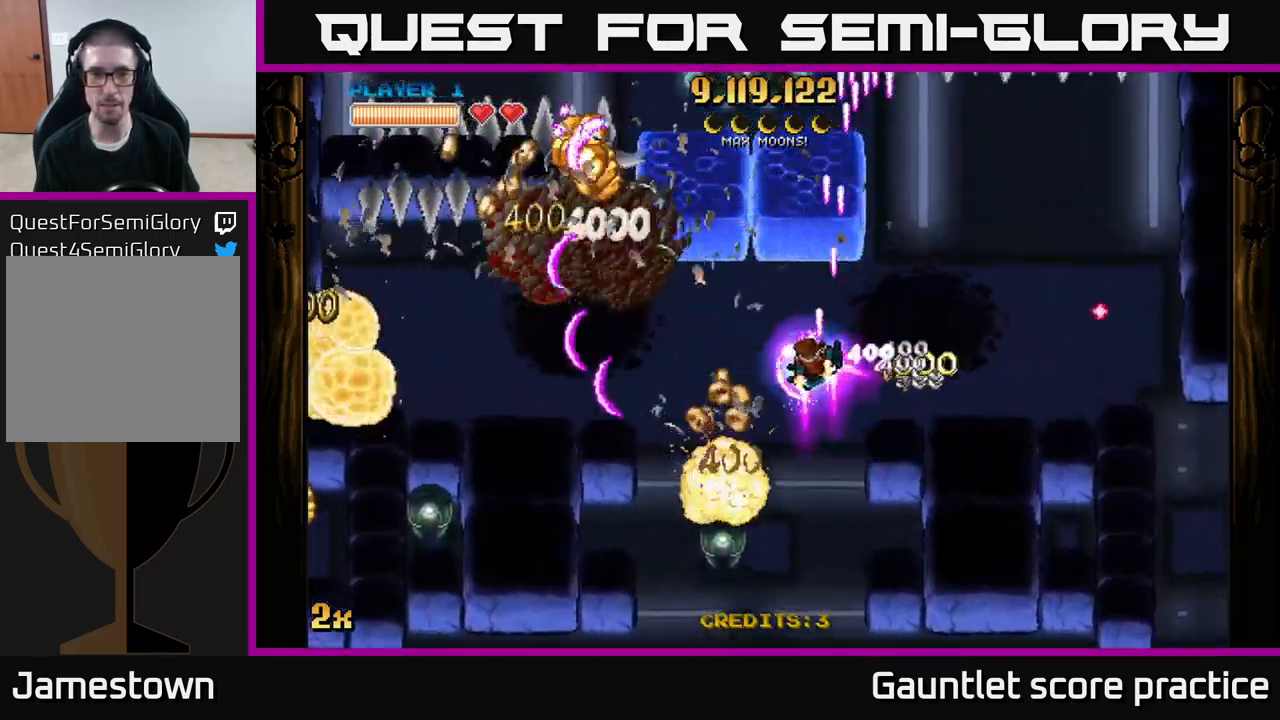
{"buttons": ["A"], "left_stick": "down-left", "right_stick": "center", "events": [[33, "left_stick", "up-left"], [166, "left_stick", "left"], [266, "left_stick", "down-left"], [283, "X", "down"], [433, "X", "up"]]}
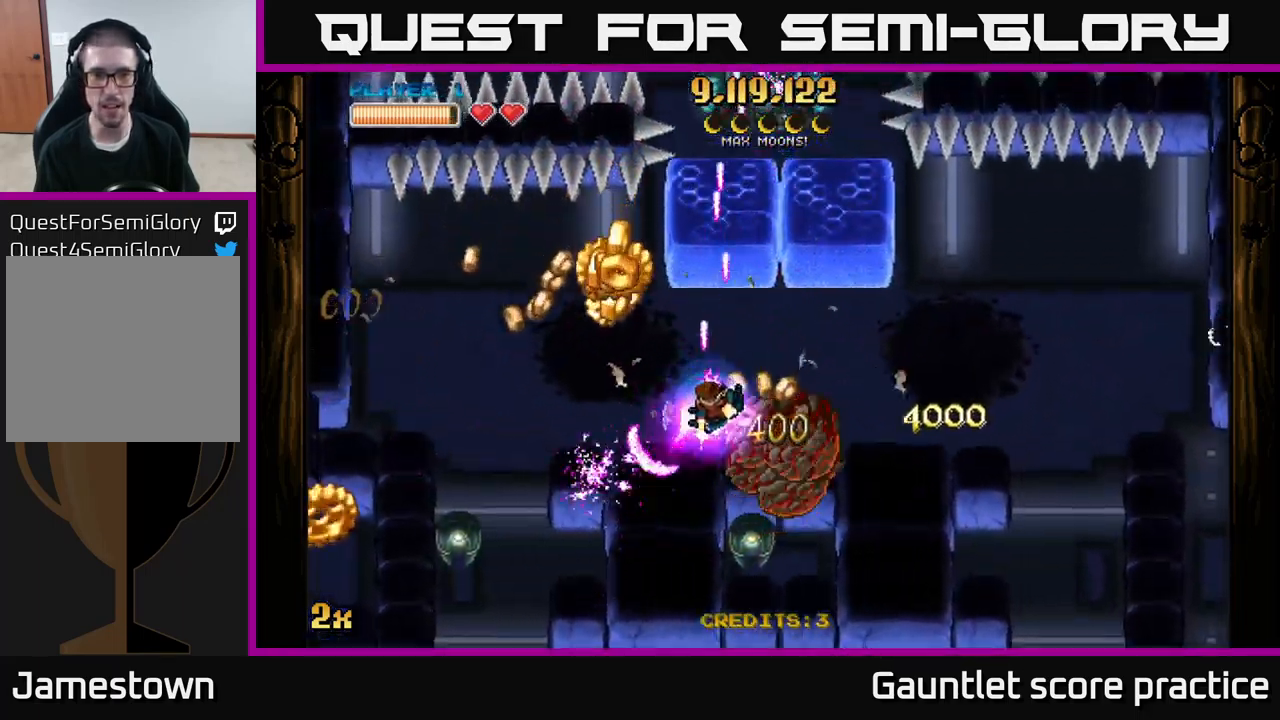
{"buttons": ["A"], "left_stick": "left", "right_stick": "center", "events": [[50, "left_stick", "left"], [333, "X", "down"], [467, "X", "up"]]}
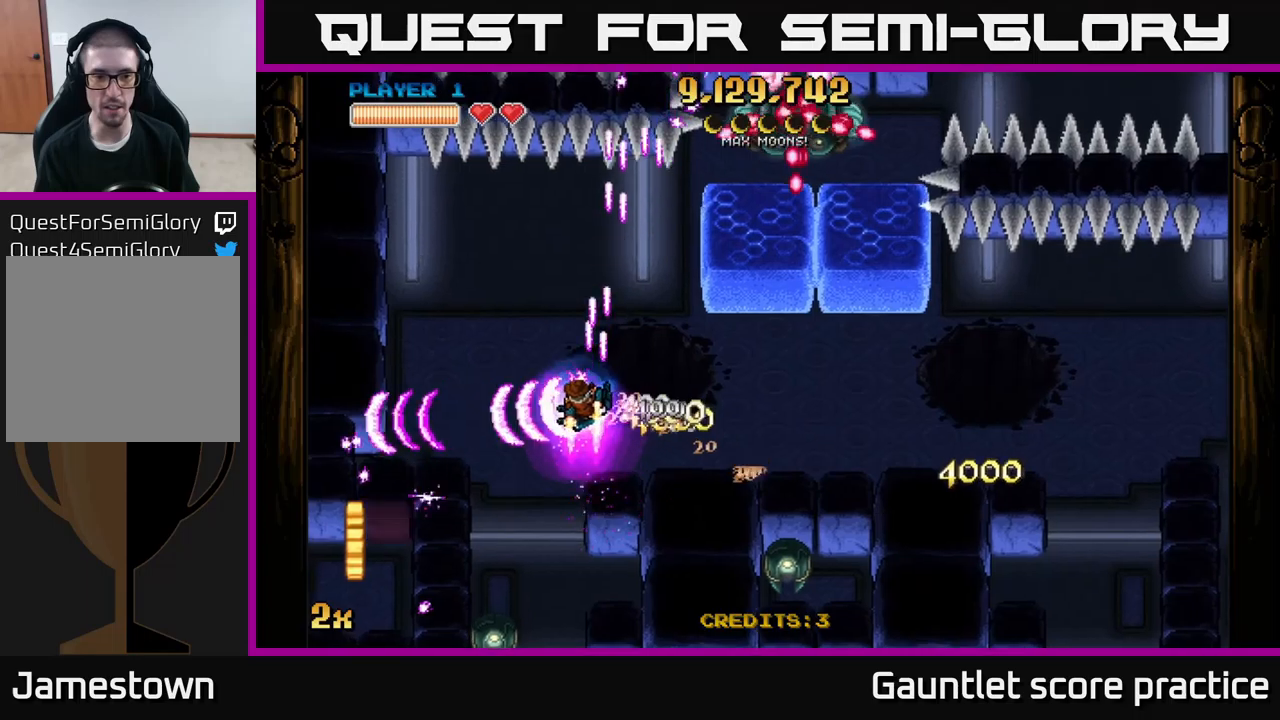
{"buttons": ["A"], "left_stick": "left", "right_stick": "center", "events": [[67, "X", "down"], [117, "left_stick", "down"], [267, "X", "up"], [283, "left_stick", "left"], [350, "left_stick", "up-left"], [500, "left_stick", "left"]]}
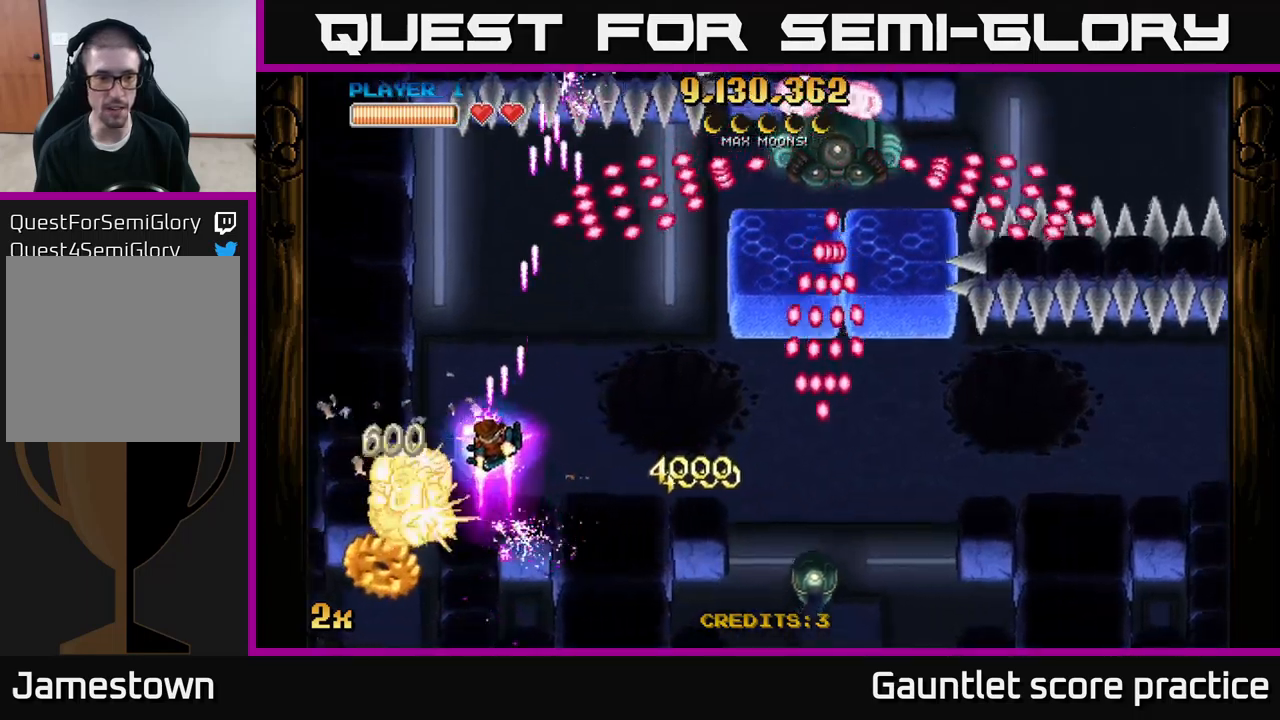
{"buttons": ["A"], "left_stick": "down", "right_stick": "center", "events": [[83, "X", "down"], [167, "left_stick", "down-left"], [400, "X", "up"], [467, "left_stick", "down"]]}
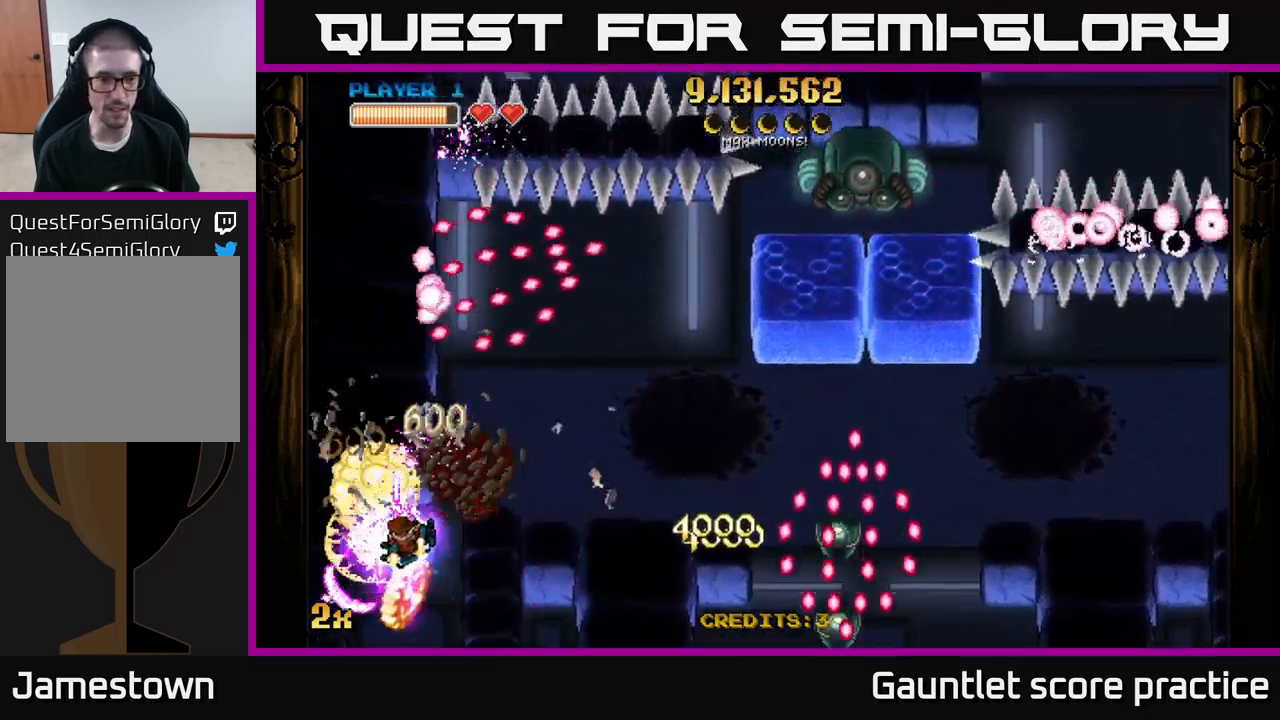
{"buttons": ["A", "X"], "left_stick": "right", "right_stick": "center", "events": [[200, "left_stick", "up-right"], [467, "left_stick", "right"], [483, "X", "down"]]}
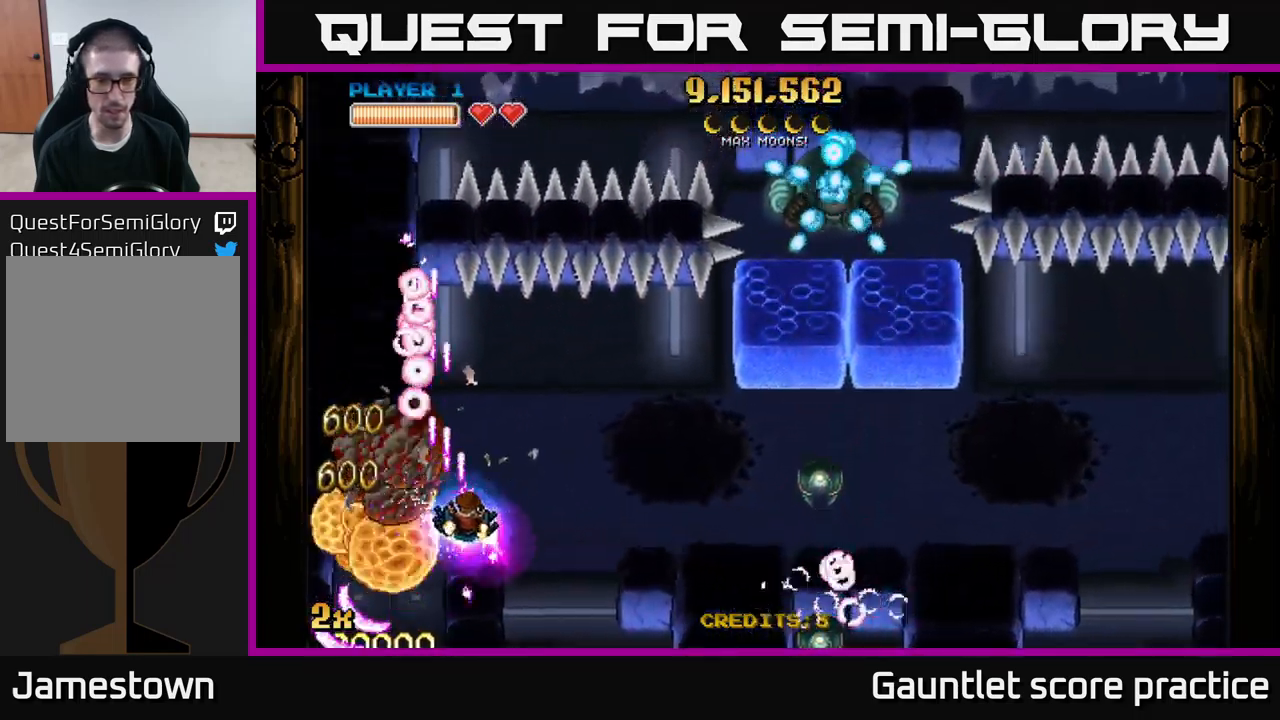
{"buttons": ["A"], "left_stick": "right", "right_stick": "center", "events": [[167, "X", "up"]]}
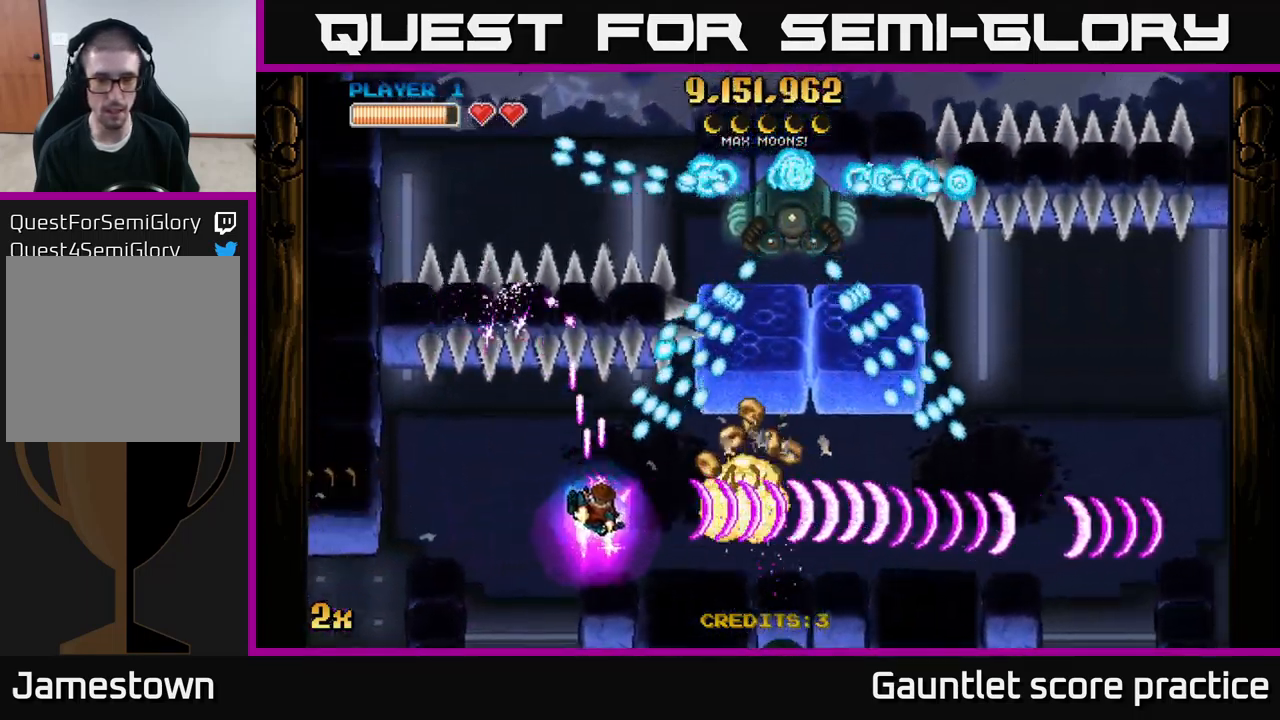
{"buttons": ["A"], "left_stick": "right", "right_stick": "center", "events": [[50, "X", "down"], [67, "left_stick", "down-right"], [200, "X", "up"], [267, "left_stick", "right"]]}
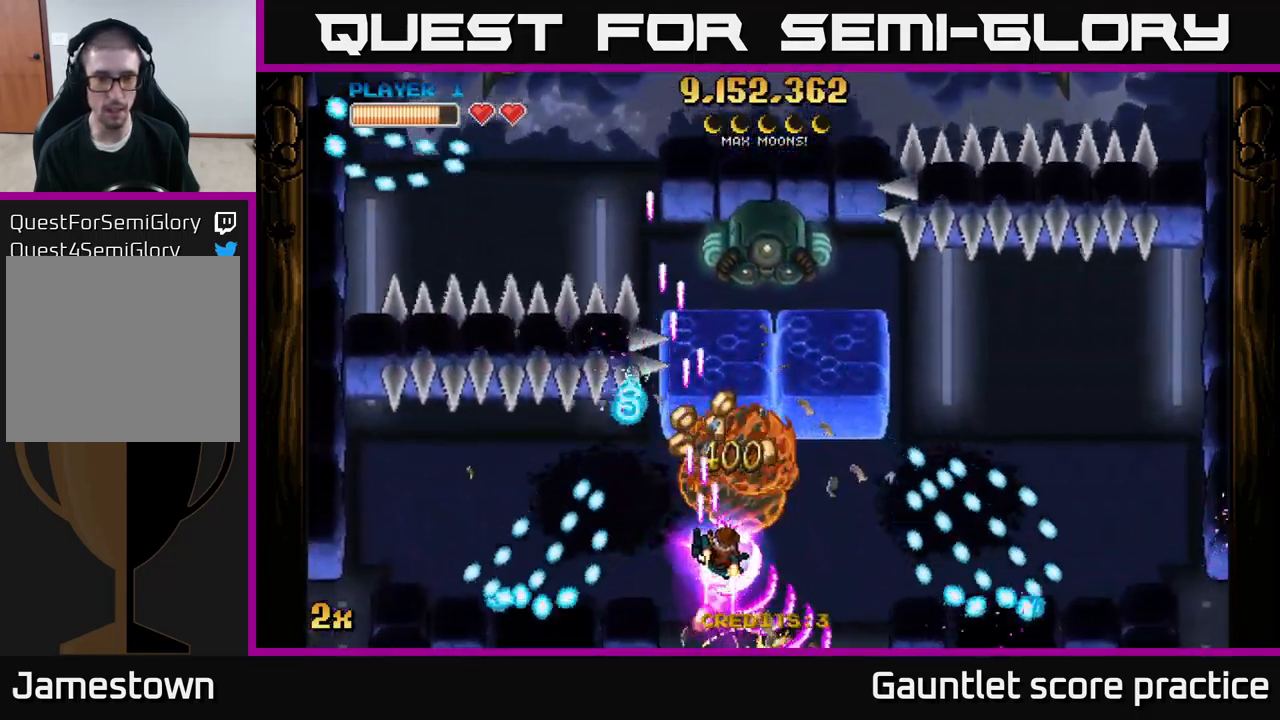
{"buttons": ["A", "X"], "left_stick": "up", "right_stick": "center", "events": [[83, "X", "down"], [83, "left_stick", "down"], [183, "X", "up"], [200, "left_stick", "up-right"], [333, "X", "down"], [333, "left_stick", "up"]]}
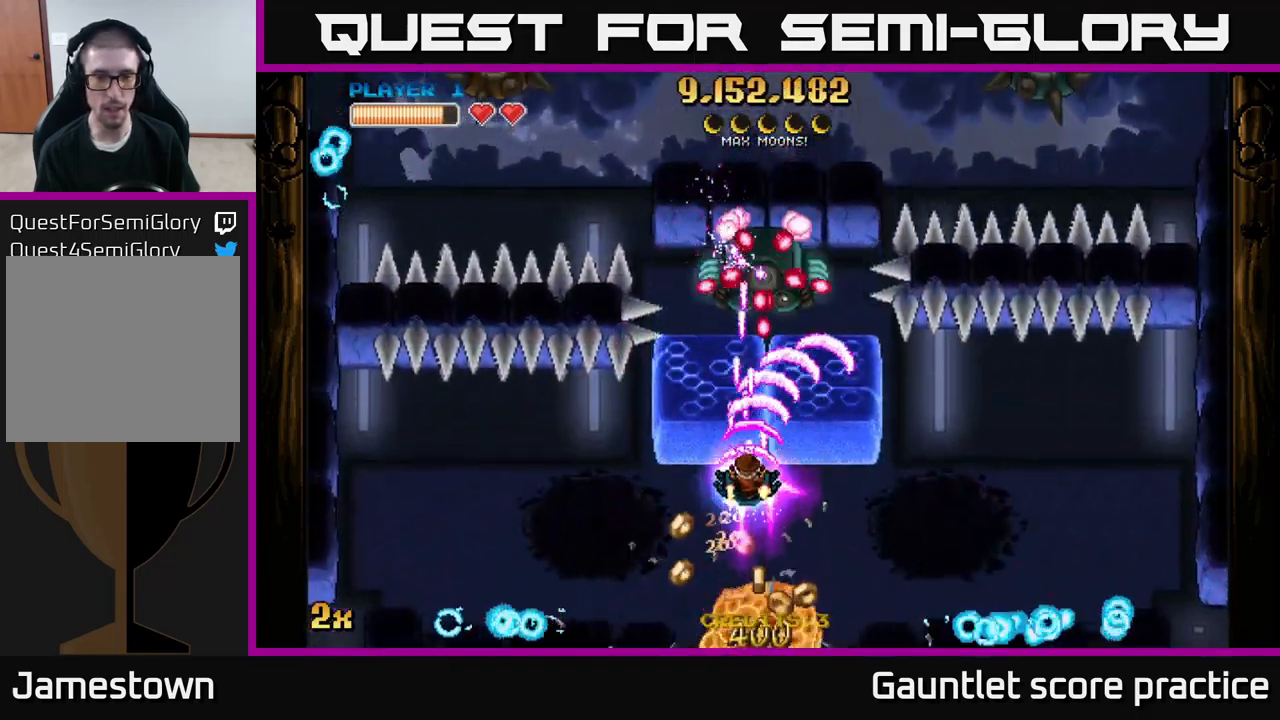
{"buttons": [], "left_stick": "down-left", "right_stick": "center", "events": [[50, "X", "up"], [83, "left_stick", "down"], [167, "left_stick", "down-right"], [233, "X", "down"], [350, "left_stick", "down-left"], [367, "X", "up"], [417, "A", "up"]]}
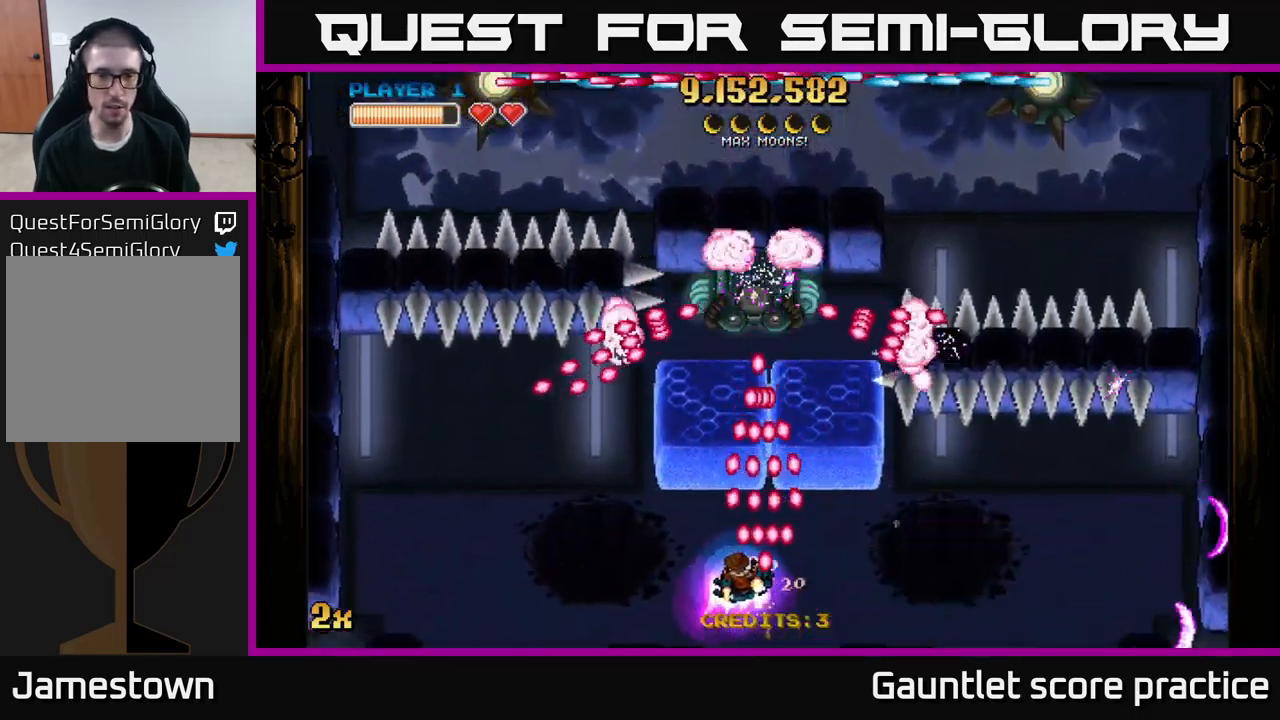
{"buttons": [], "left_stick": "up-right", "right_stick": "center", "events": [[183, "left_stick", "left"], [417, "left_stick", "up-right"]]}
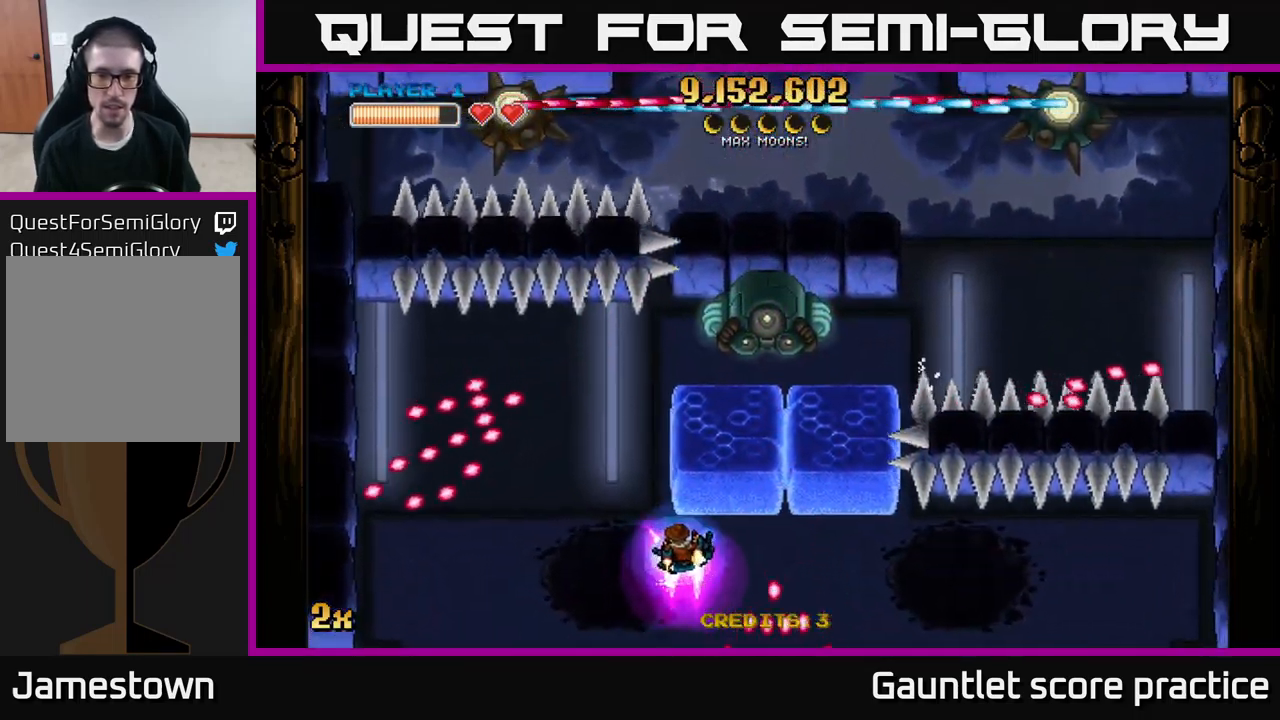
{"buttons": [], "left_stick": "right", "right_stick": "center", "events": [[83, "left_stick", "right"]]}
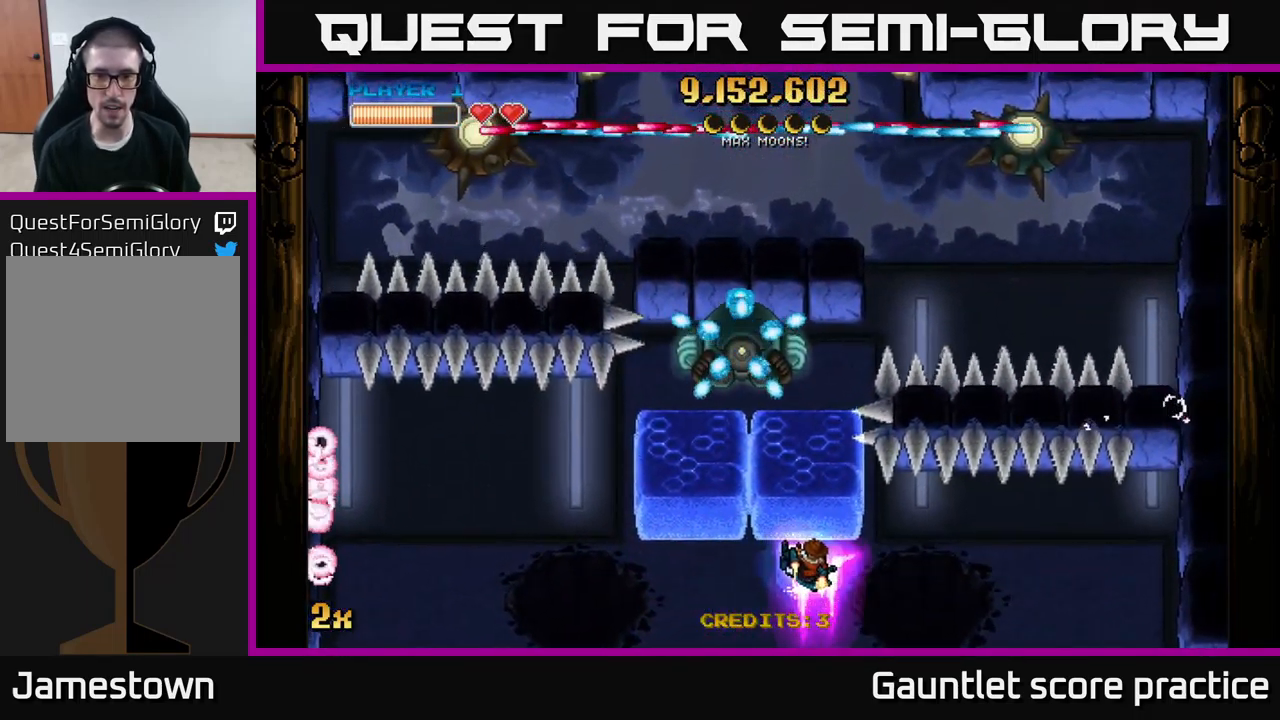
{"buttons": [], "left_stick": "right", "right_stick": "center", "events": []}
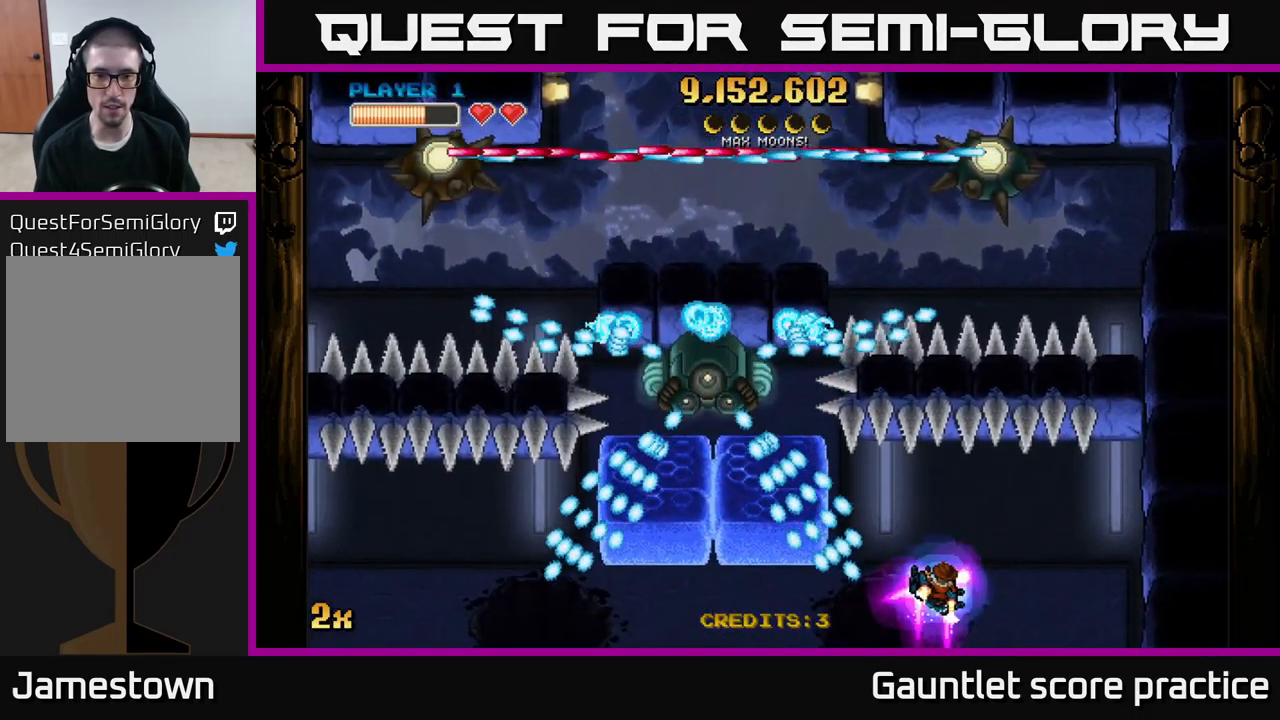
{"buttons": ["A"], "left_stick": "up-left", "right_stick": "center", "events": [[99, "A", "down"], [116, "left_stick", "up"], [133, "X", "down"], [199, "left_stick", "left"], [283, "X", "up"], [466, "left_stick", "up-left"]]}
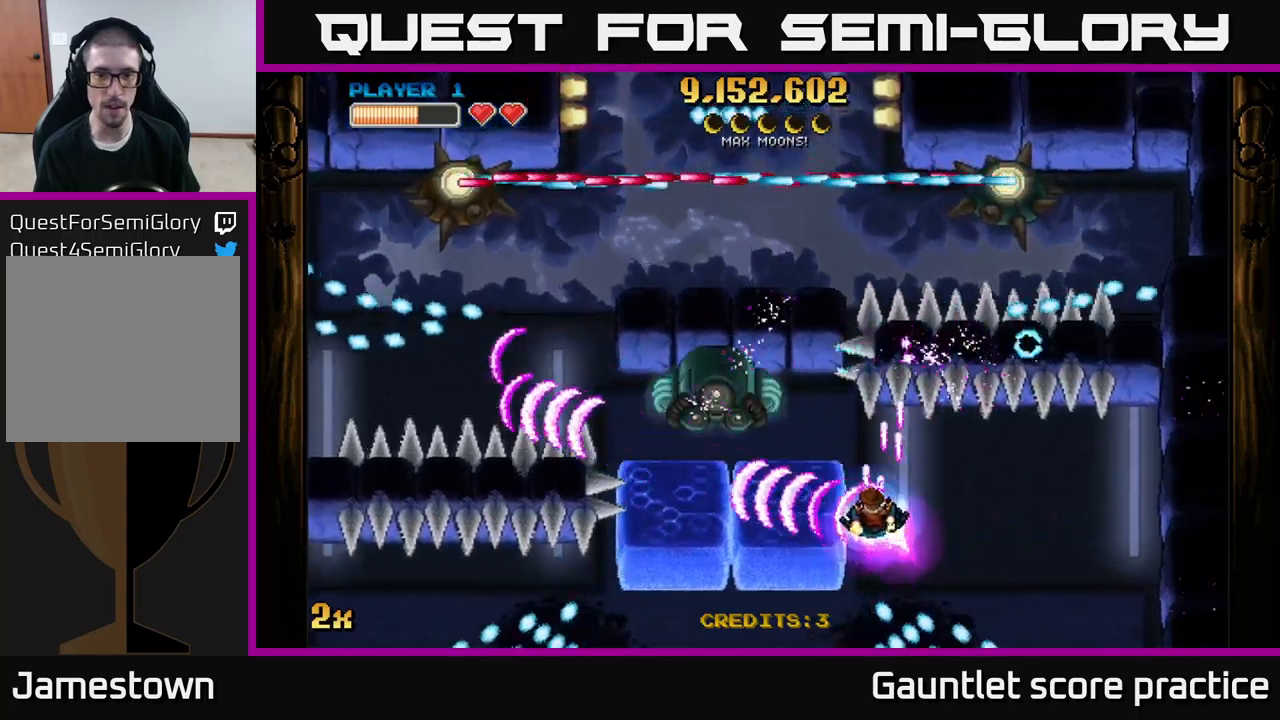
{"buttons": ["A"], "left_stick": "down-right", "right_stick": "center", "events": [[417, "left_stick", "down-right"]]}
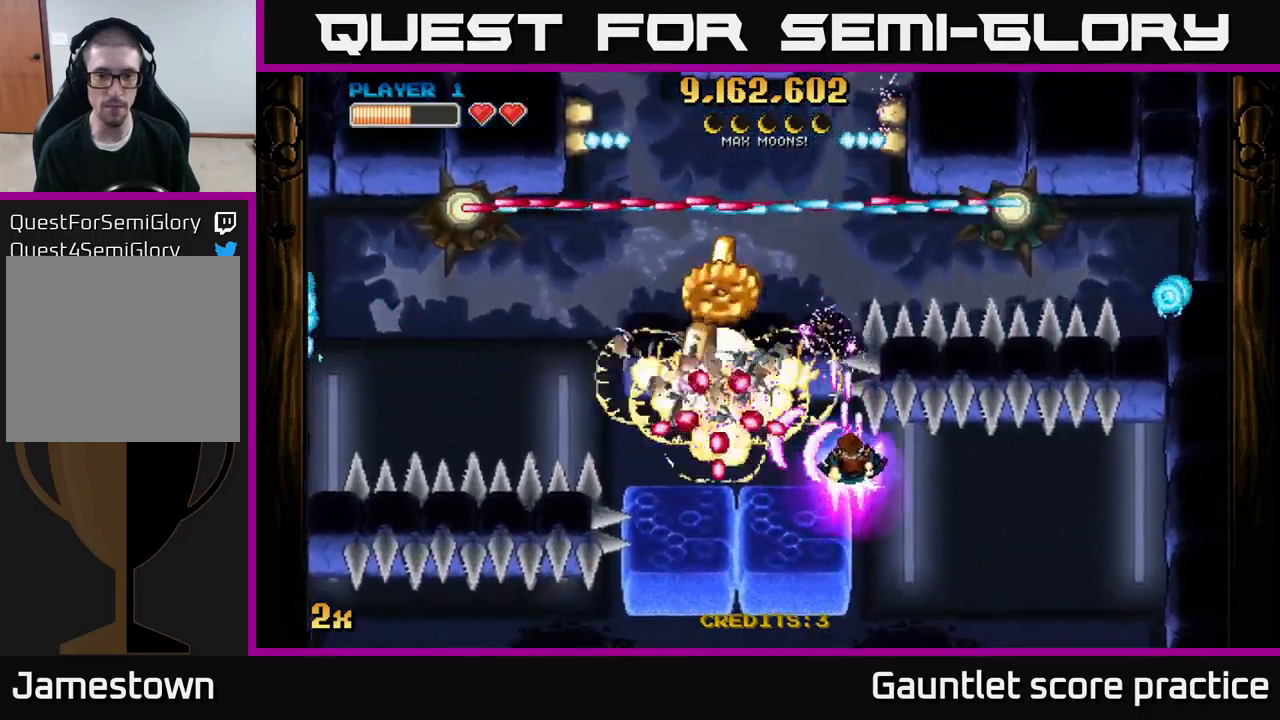
{"buttons": ["A"], "left_stick": "up-left", "right_stick": "center", "events": [[317, "left_stick", "left"], [467, "left_stick", "up-left"]]}
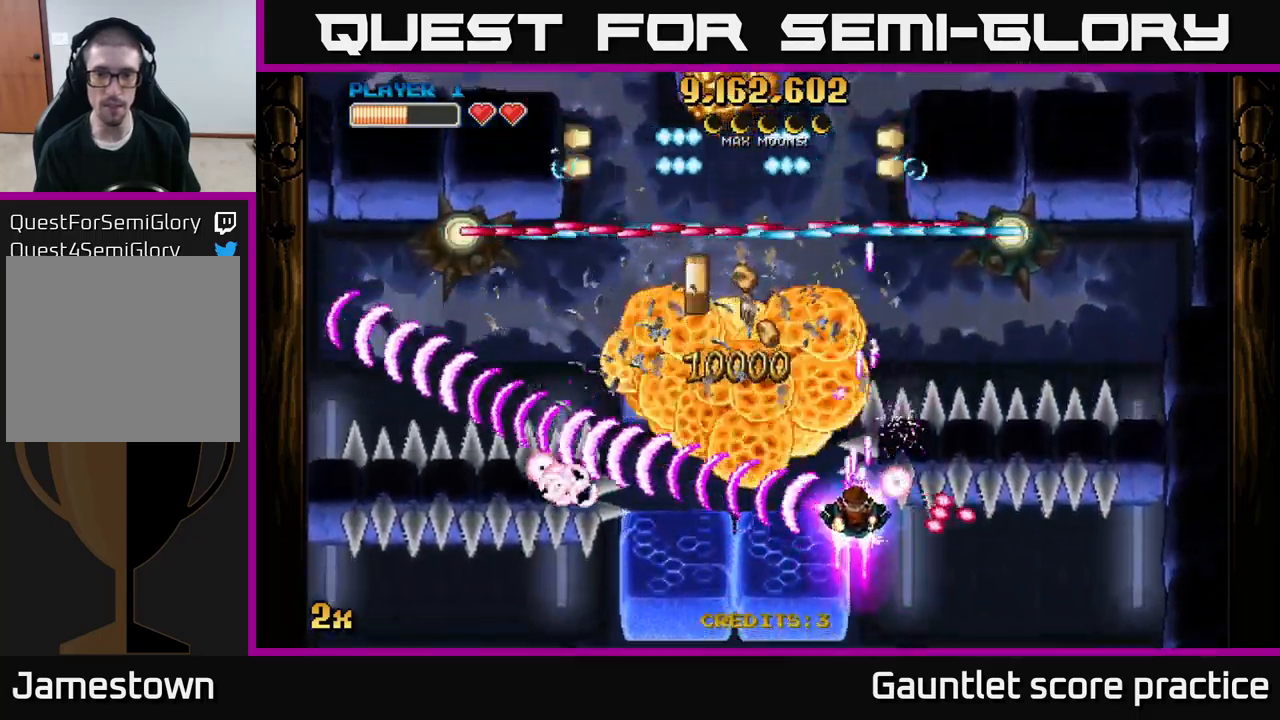
{"buttons": ["A"], "left_stick": "up-left", "right_stick": "center", "events": [[67, "left_stick", "left"], [350, "left_stick", "up-left"]]}
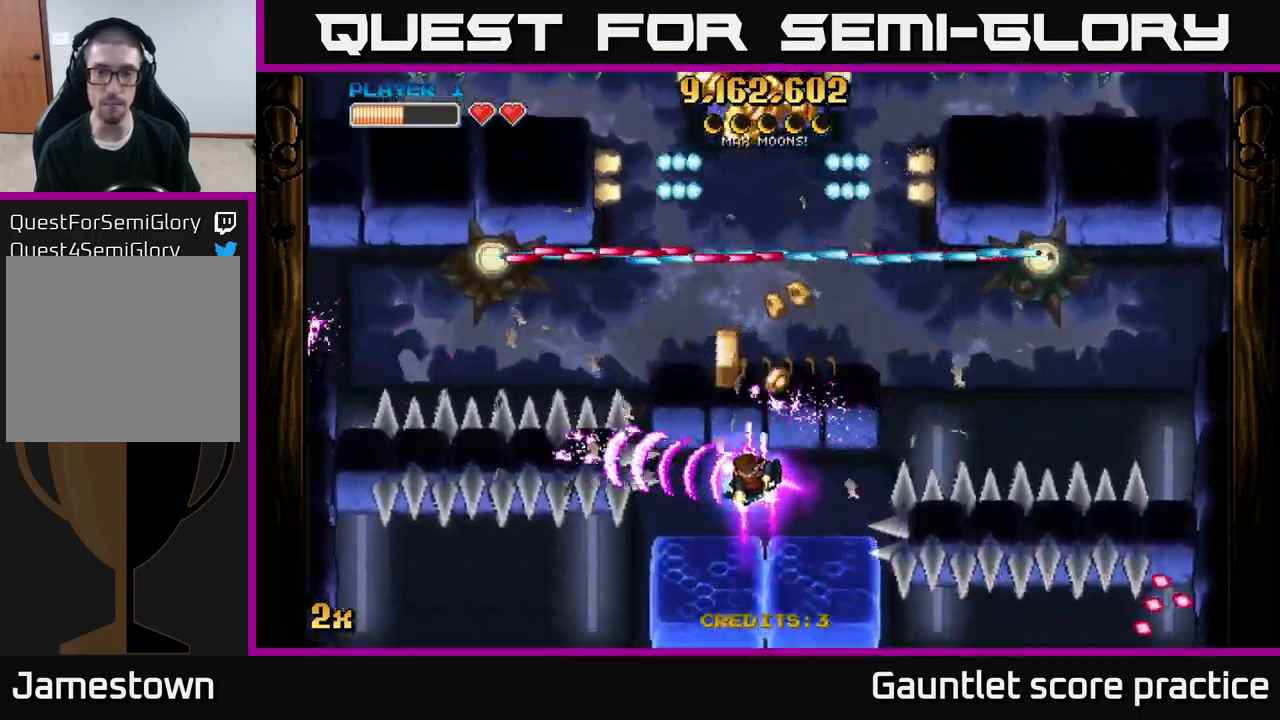
{"buttons": ["A"], "left_stick": "right", "right_stick": "center", "events": [[67, "left_stick", "center"], [167, "left_stick", "up-right"], [317, "left_stick", "right"]]}
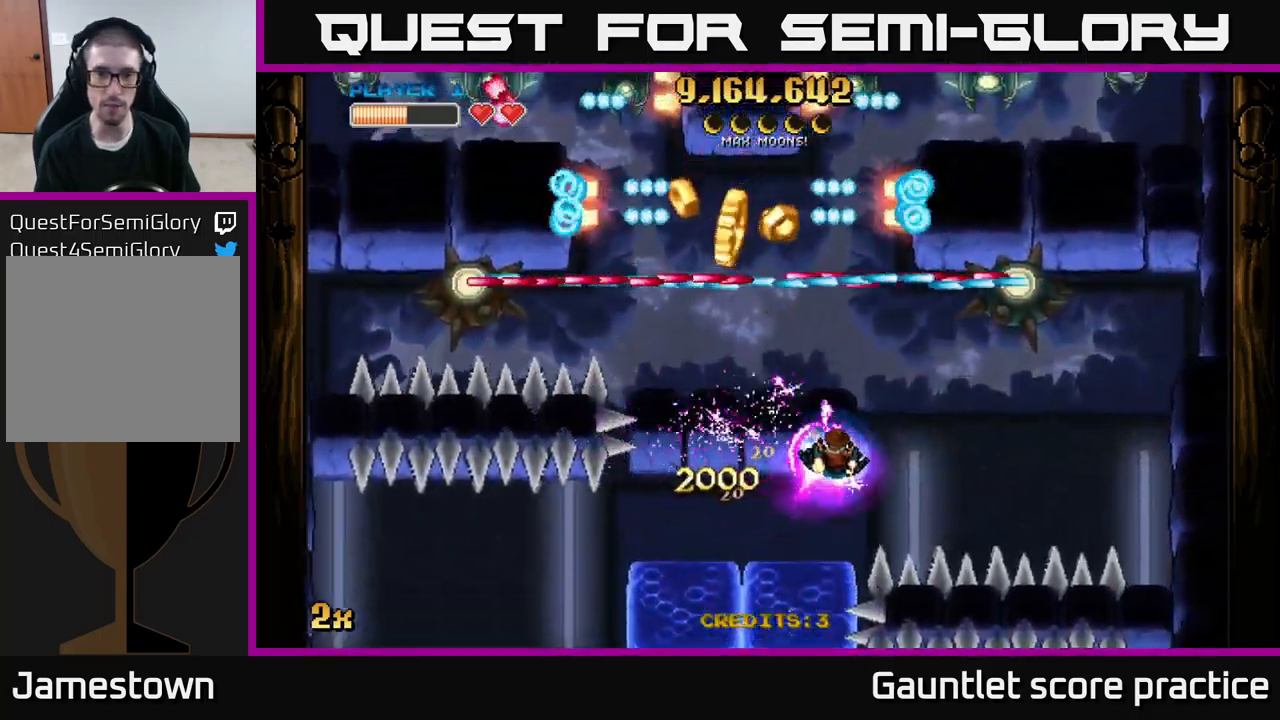
{"buttons": ["A", "X"], "left_stick": "left", "right_stick": "center", "events": [[117, "left_stick", "up-right"], [317, "left_stick", "up-left"], [400, "left_stick", "left"], [450, "X", "down"]]}
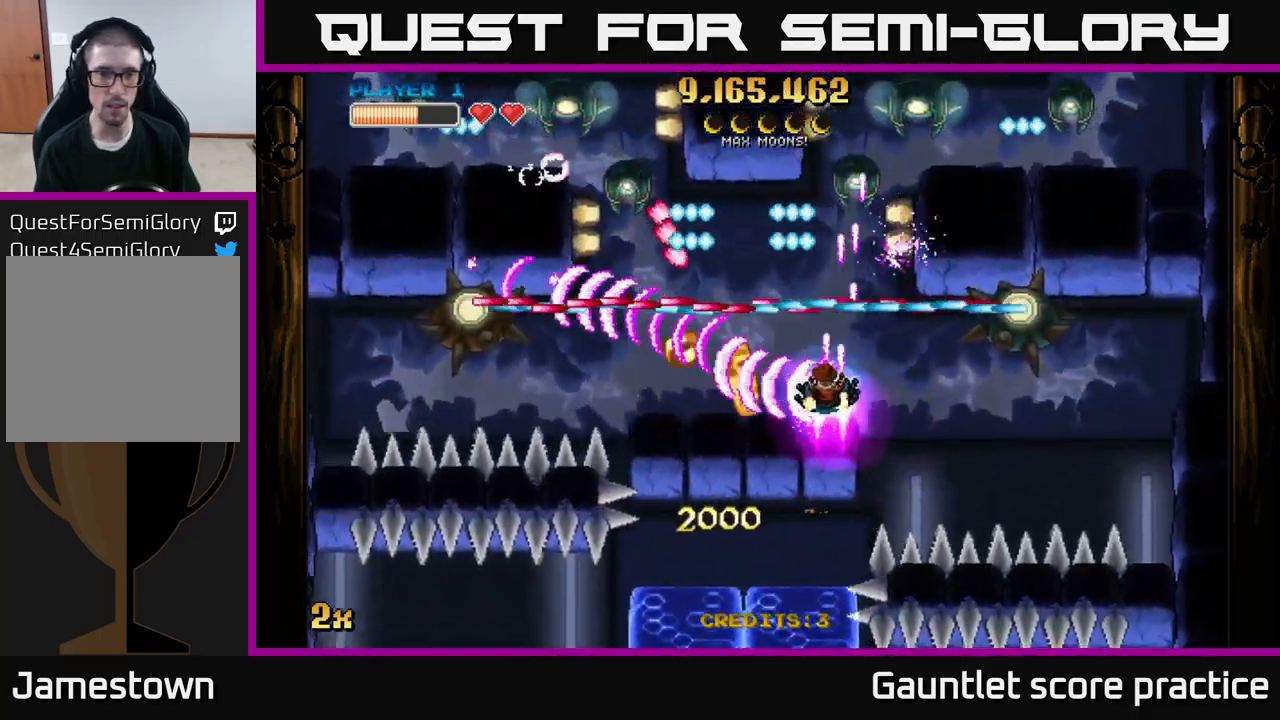
{"buttons": ["A"], "left_stick": "left", "right_stick": "center", "events": [[67, "X", "up"]]}